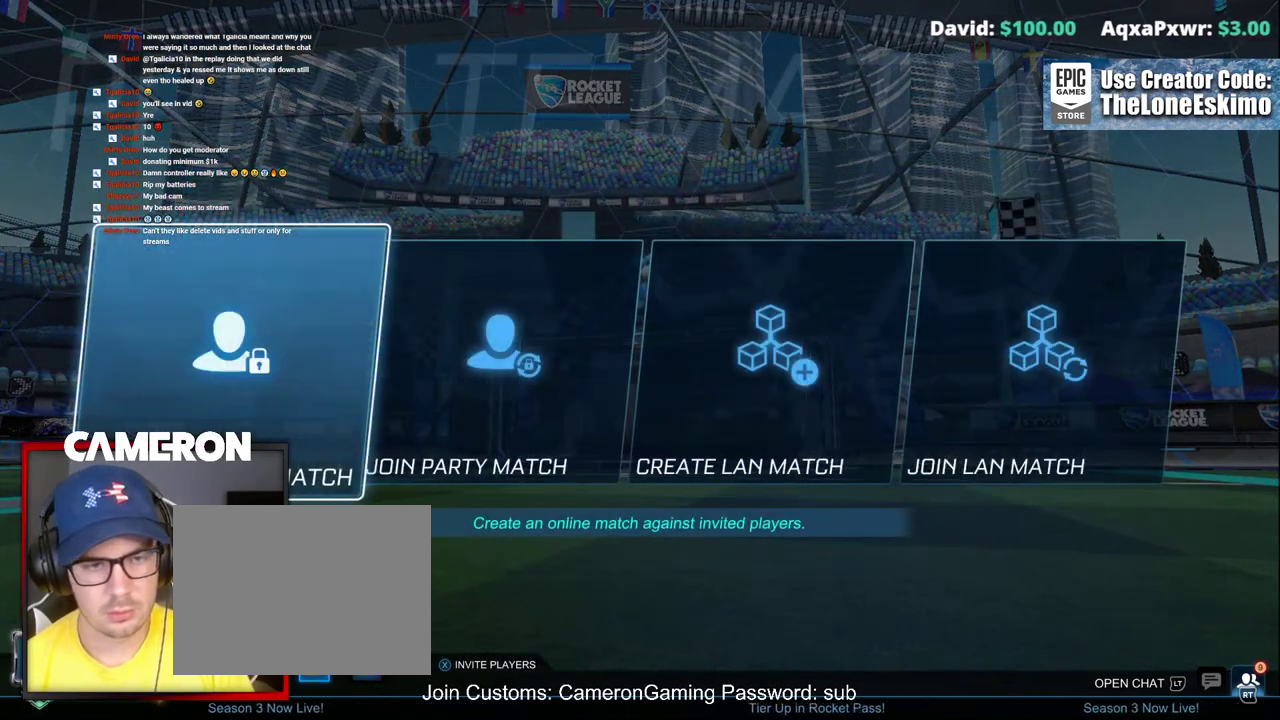
Gameplay with a controller (Xbox layout); each line is a JSON object with the inputs held at the frame after it. "events" lists button and stick changes between this image and that frame as [ms after this image, input, new state], when the widget could be followed in between. Not read: L1 R1.
{"buttons": [], "left_stick": "center", "right_stick": "center", "events": [[267, "A", "down"], [383, "A", "up"]]}
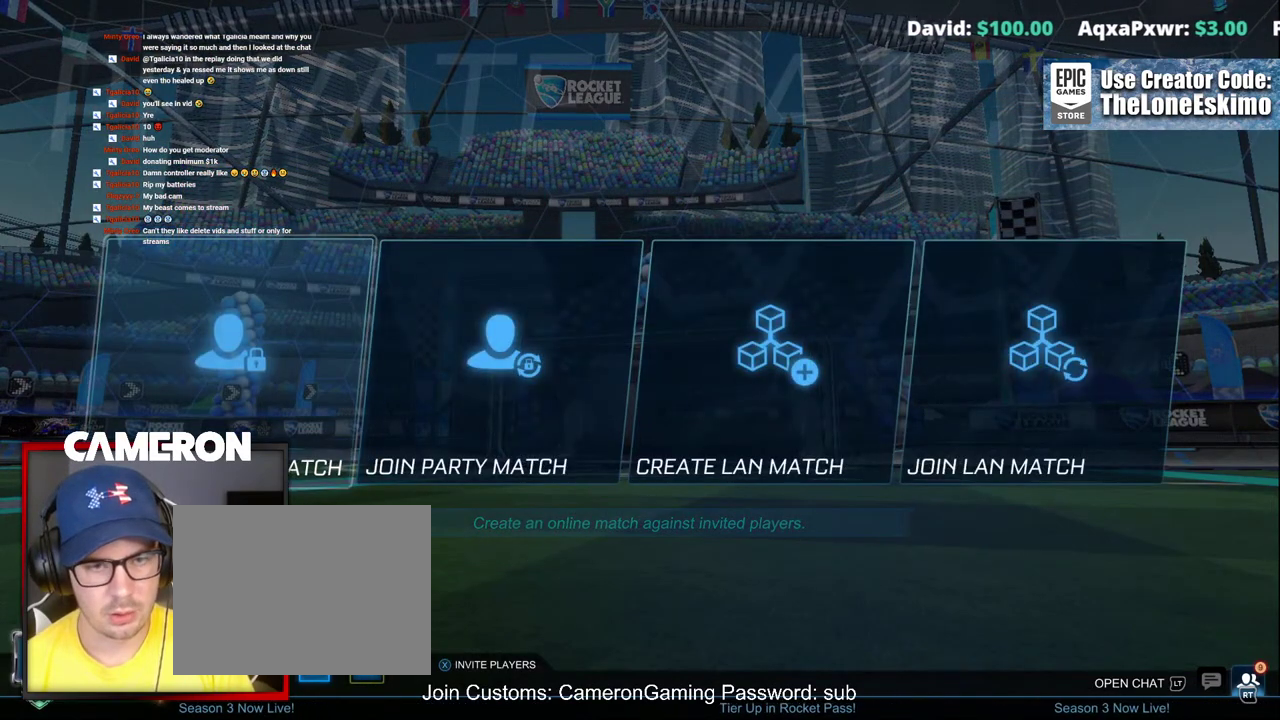
{"buttons": [], "left_stick": "center", "right_stick": "center", "events": []}
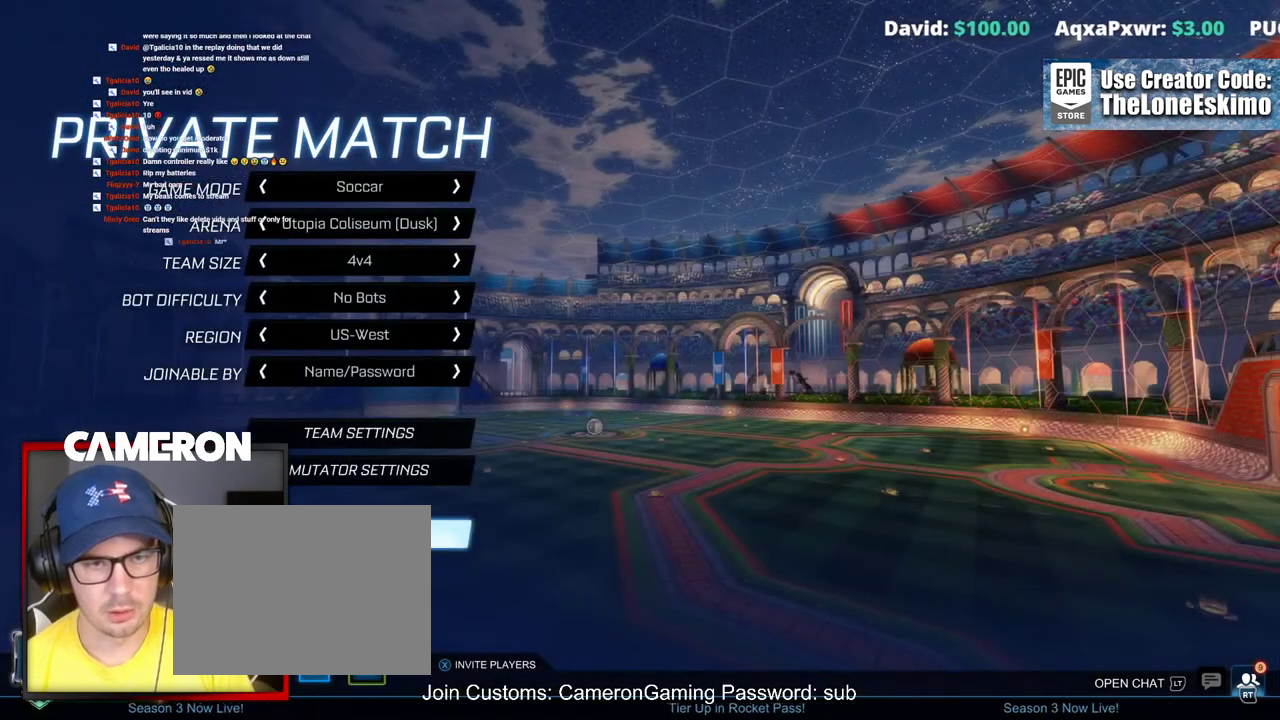
{"buttons": [], "left_stick": "center", "right_stick": "center", "events": []}
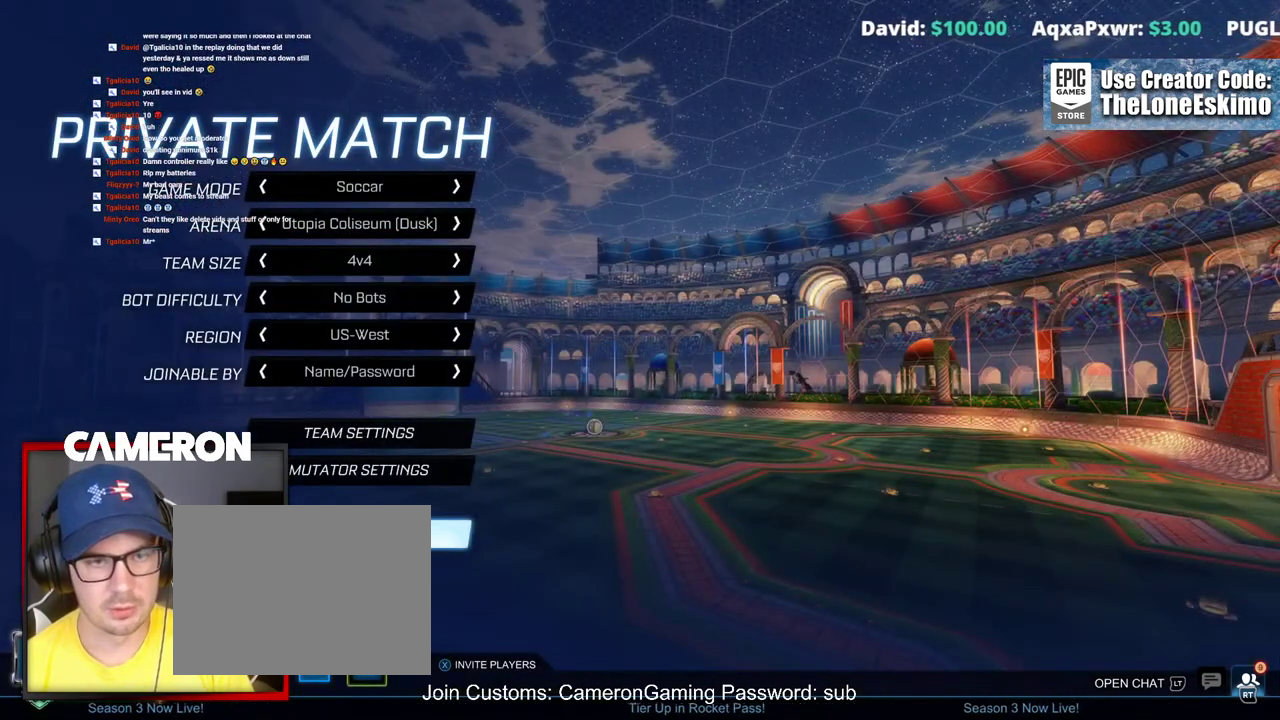
{"buttons": [], "left_stick": "center", "right_stick": "center", "events": [[183, "DPAD_UP", "down"], [267, "DPAD_UP", "up"], [383, "DPAD_UP", "down"], [433, "DPAD_UP", "up"]]}
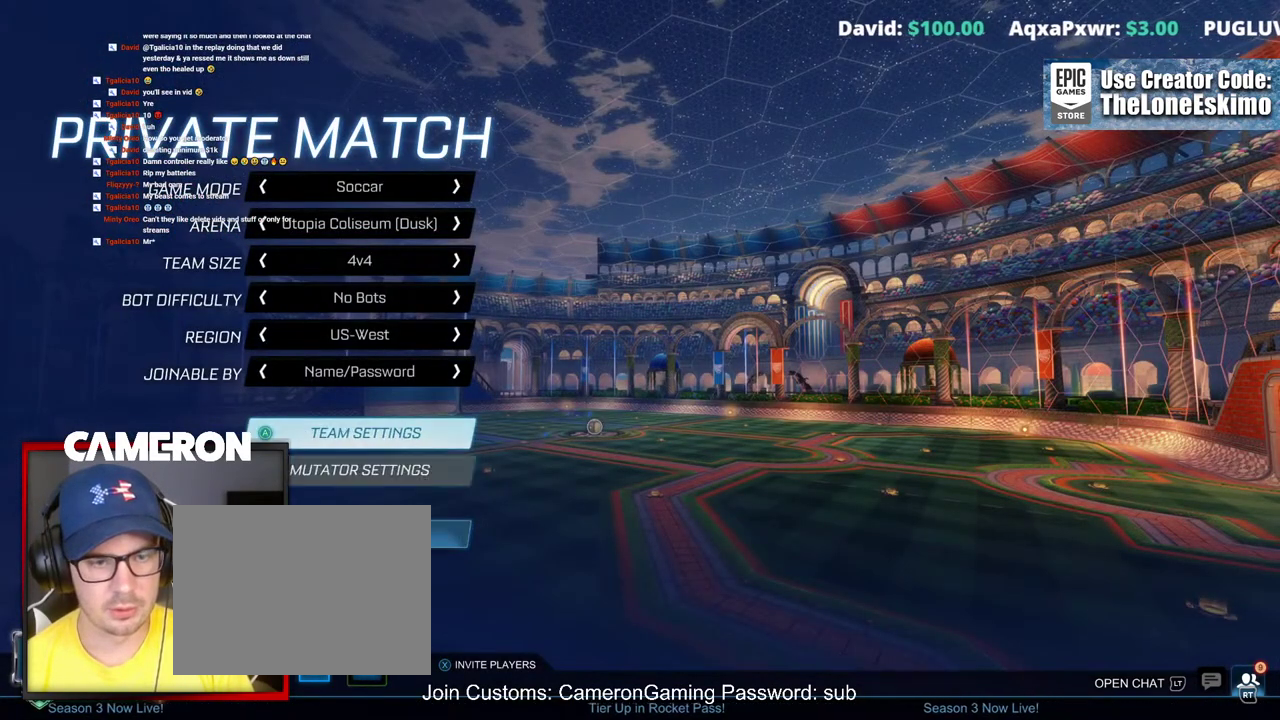
{"buttons": [], "left_stick": "center", "right_stick": "center", "events": [[383, "DPAD_UP", "down"], [467, "DPAD_UP", "up"]]}
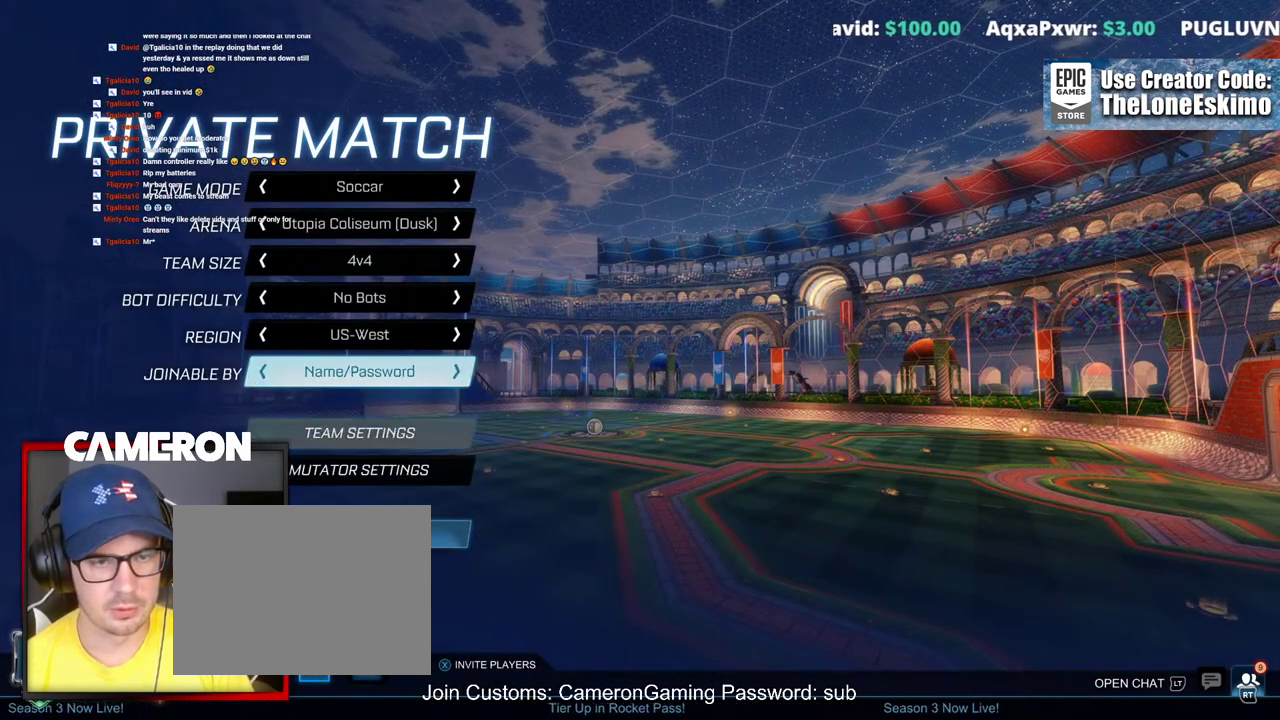
{"buttons": [], "left_stick": "center", "right_stick": "center", "events": [[83, "DPAD_UP", "down"], [183, "DPAD_UP", "up"], [333, "DPAD_RIGHT", "down"], [433, "DPAD_RIGHT", "up"]]}
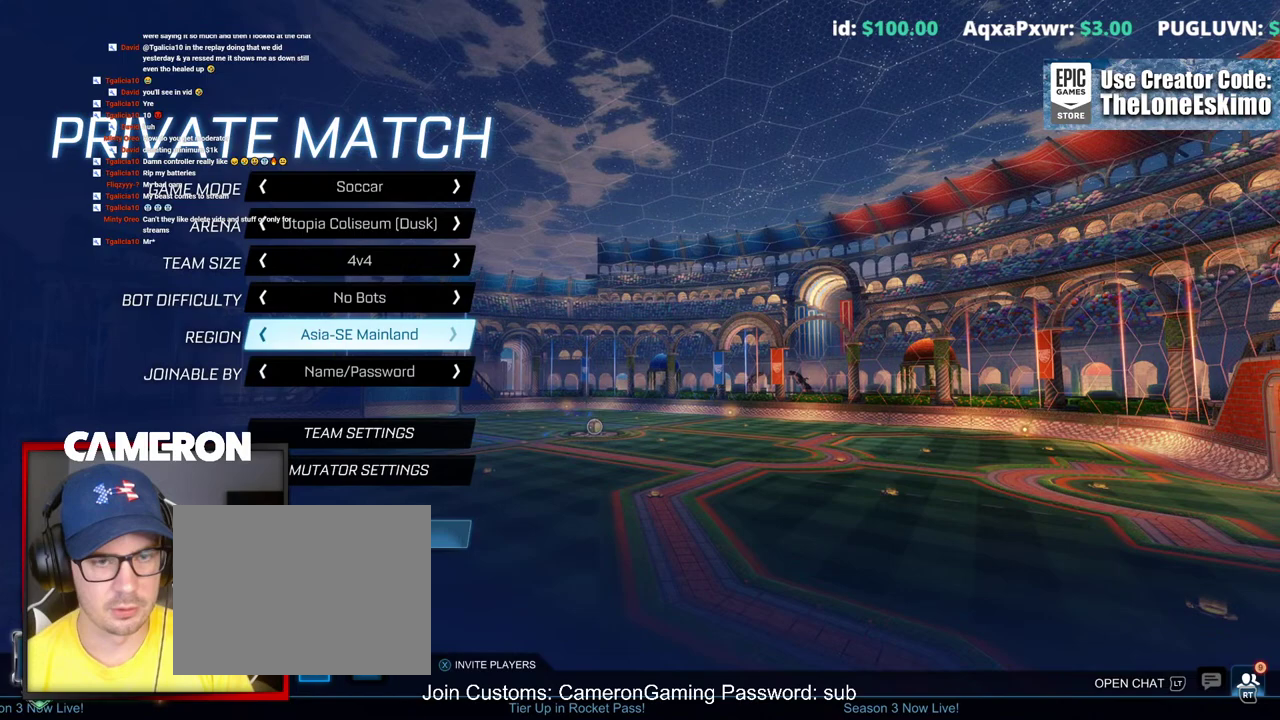
{"buttons": [], "left_stick": "center", "right_stick": "center", "events": [[100, "DPAD_LEFT", "down"], [183, "DPAD_LEFT", "up"], [250, "DPAD_LEFT", "down"], [350, "DPAD_LEFT", "up"]]}
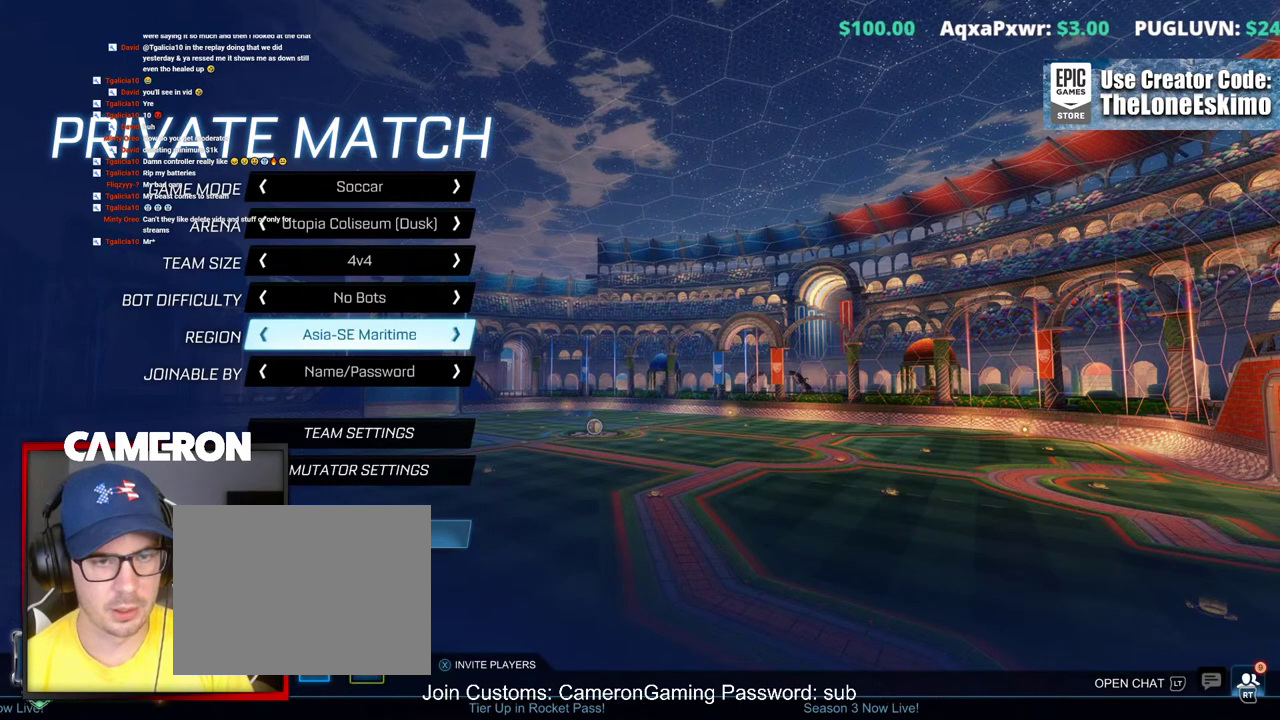
{"buttons": [], "left_stick": "center", "right_stick": "center", "events": [[133, "DPAD_LEFT", "down"], [233, "DPAD_LEFT", "up"]]}
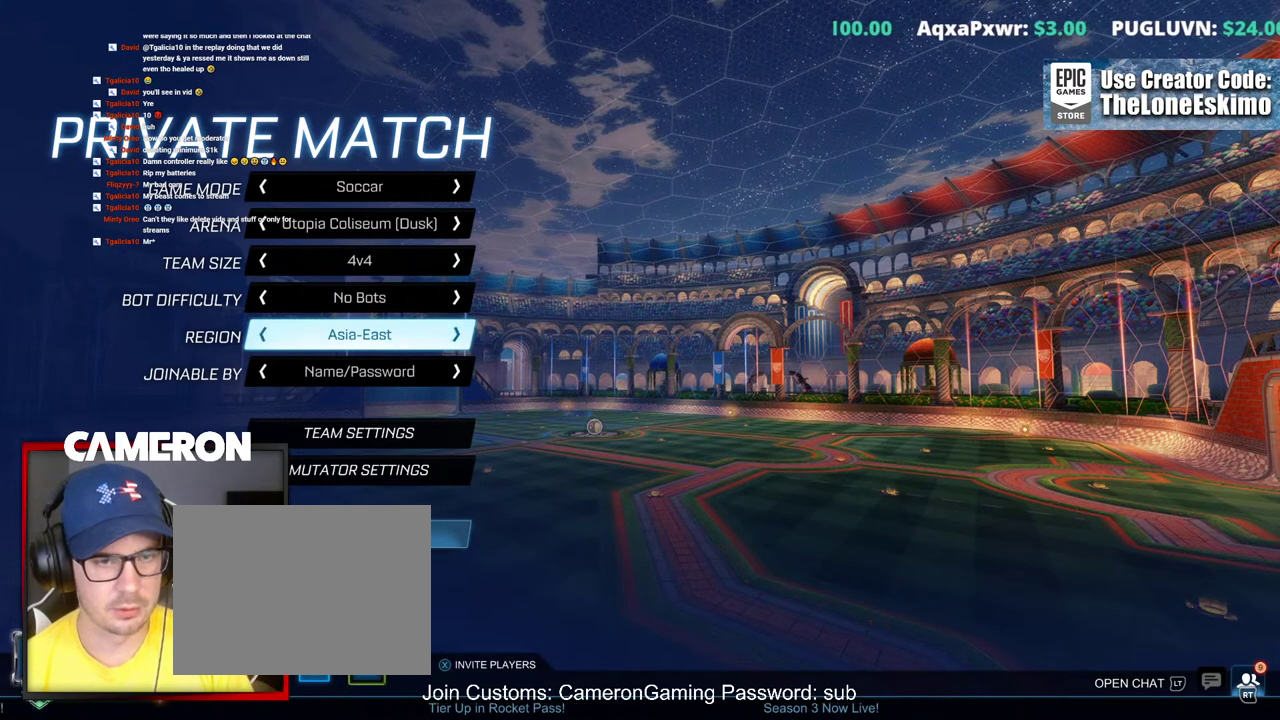
{"buttons": [], "left_stick": "center", "right_stick": "center", "events": [[33, "DPAD_LEFT", "down"], [150, "DPAD_LEFT", "up"], [283, "DPAD_LEFT", "down"], [383, "DPAD_LEFT", "up"]]}
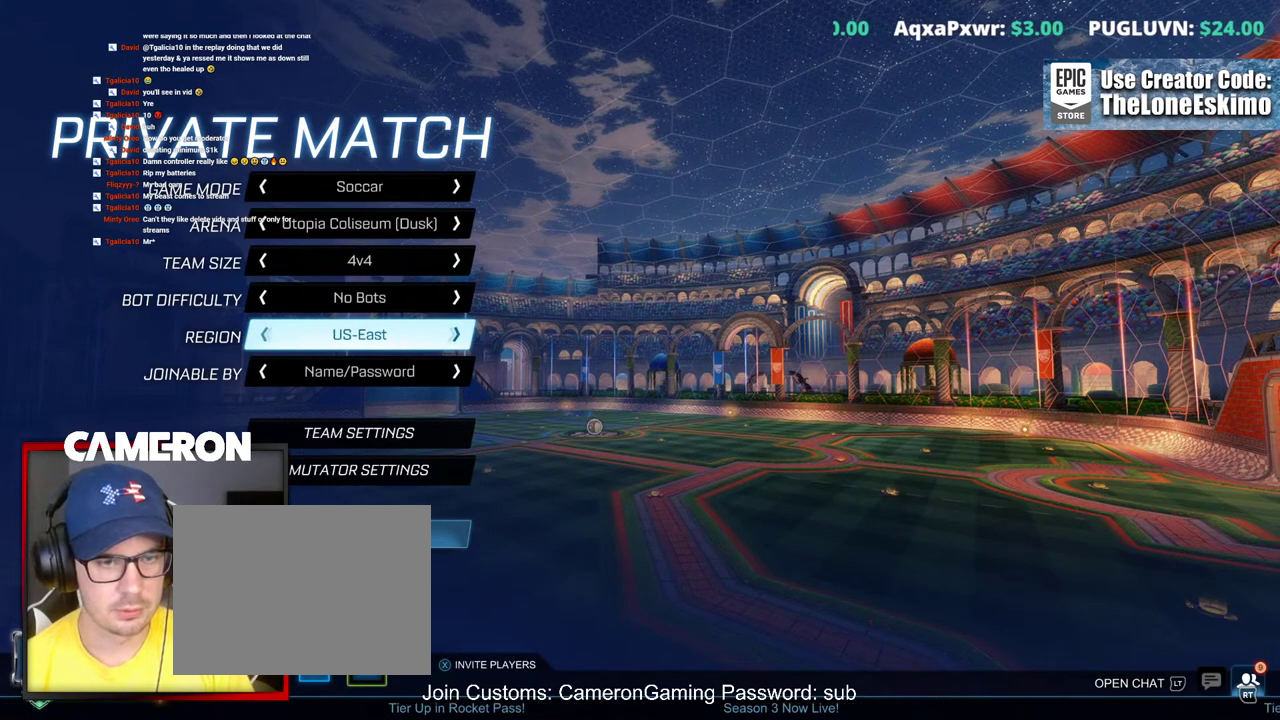
{"buttons": [], "left_stick": "center", "right_stick": "center", "events": [[17, "DPAD_LEFT", "down"], [117, "DPAD_LEFT", "up"], [300, "DPAD_RIGHT", "down"], [400, "DPAD_RIGHT", "up"]]}
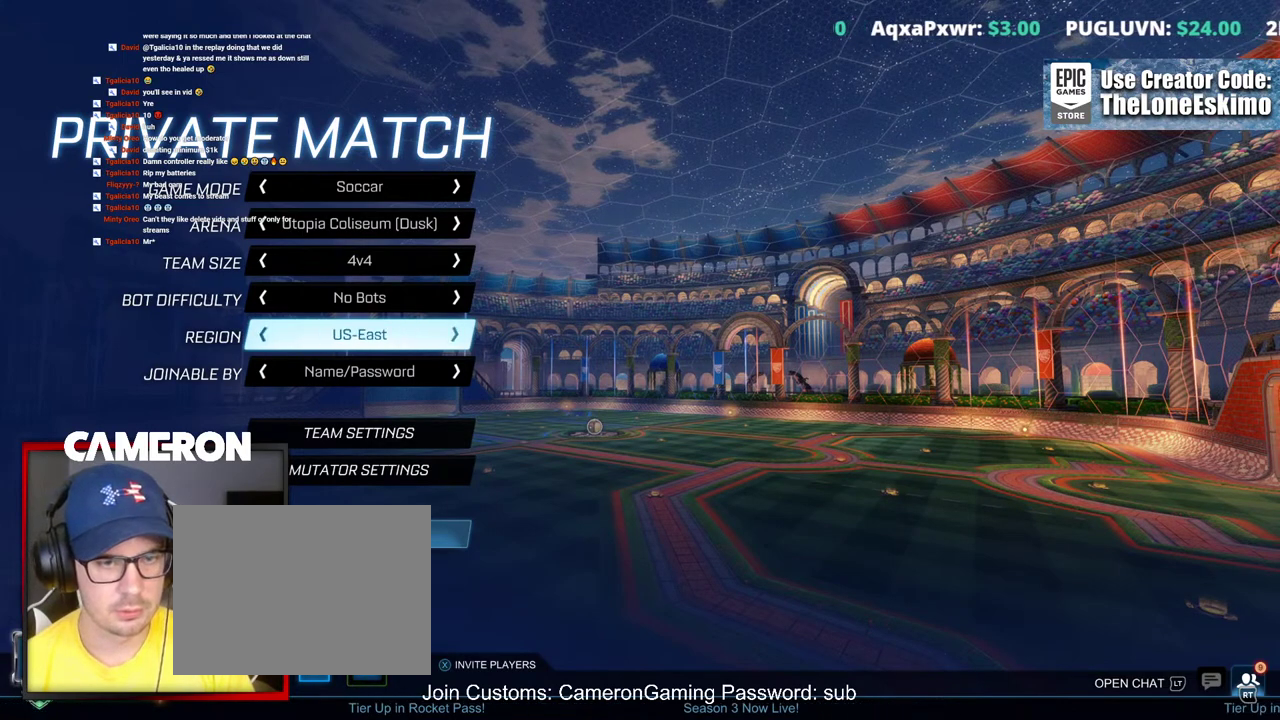
{"buttons": ["DPAD_DOWN"], "left_stick": "center", "right_stick": "center", "events": [[117, "DPAD_DOWN", "down"], [217, "DPAD_DOWN", "up"], [300, "DPAD_DOWN", "down"], [417, "DPAD_DOWN", "up"], [500, "DPAD_DOWN", "down"]]}
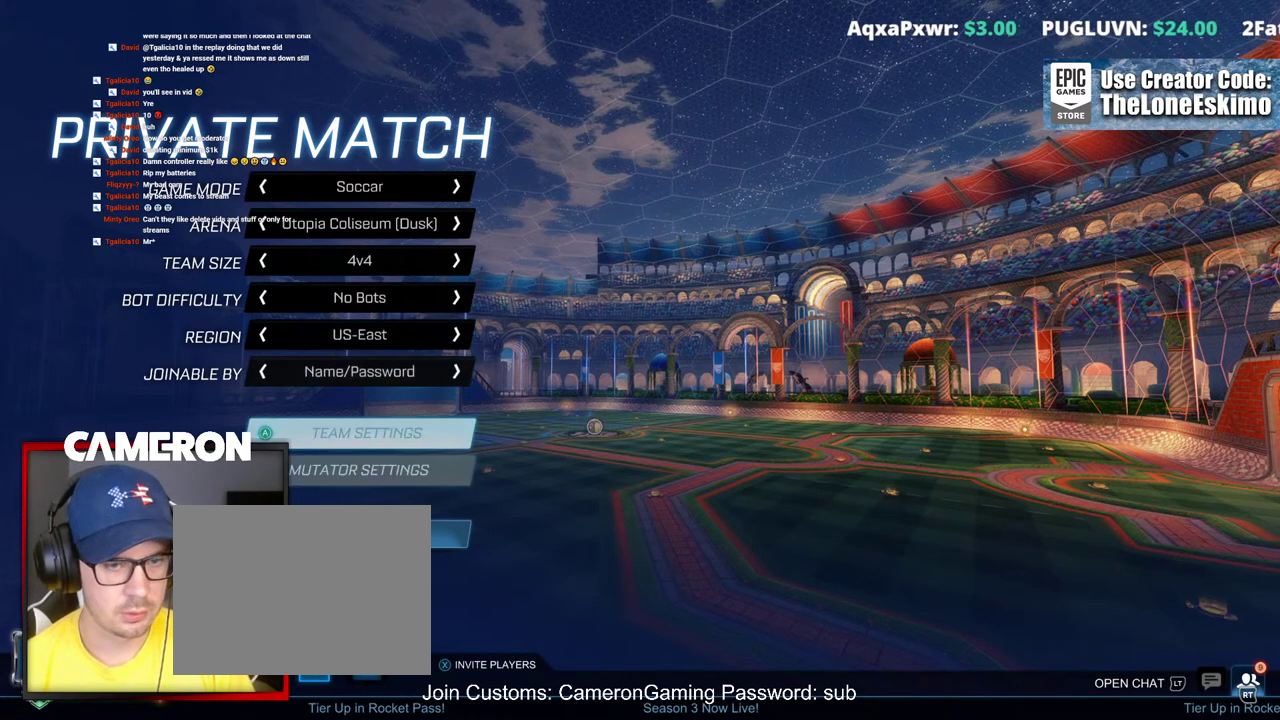
{"buttons": [], "left_stick": "center", "right_stick": "center", "events": [[83, "DPAD_DOWN", "up"], [150, "DPAD_DOWN", "down"], [250, "DPAD_DOWN", "up"]]}
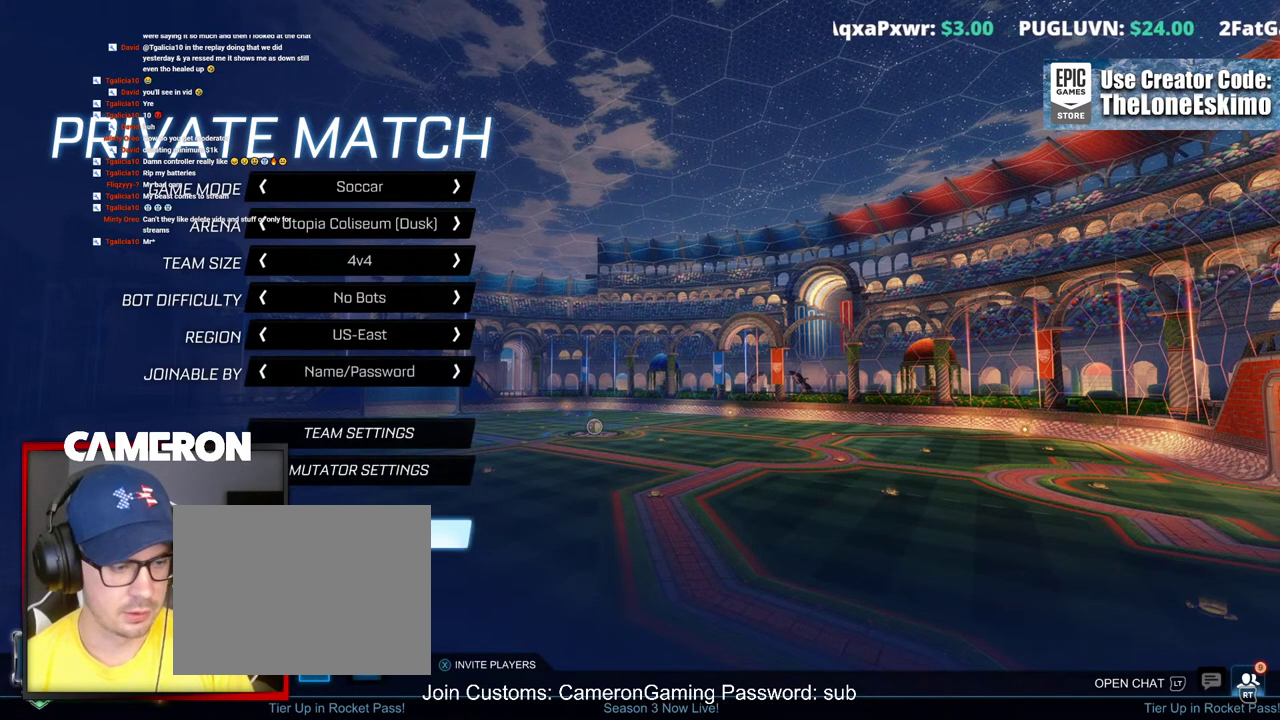
{"buttons": [], "left_stick": "center", "right_stick": "center", "events": []}
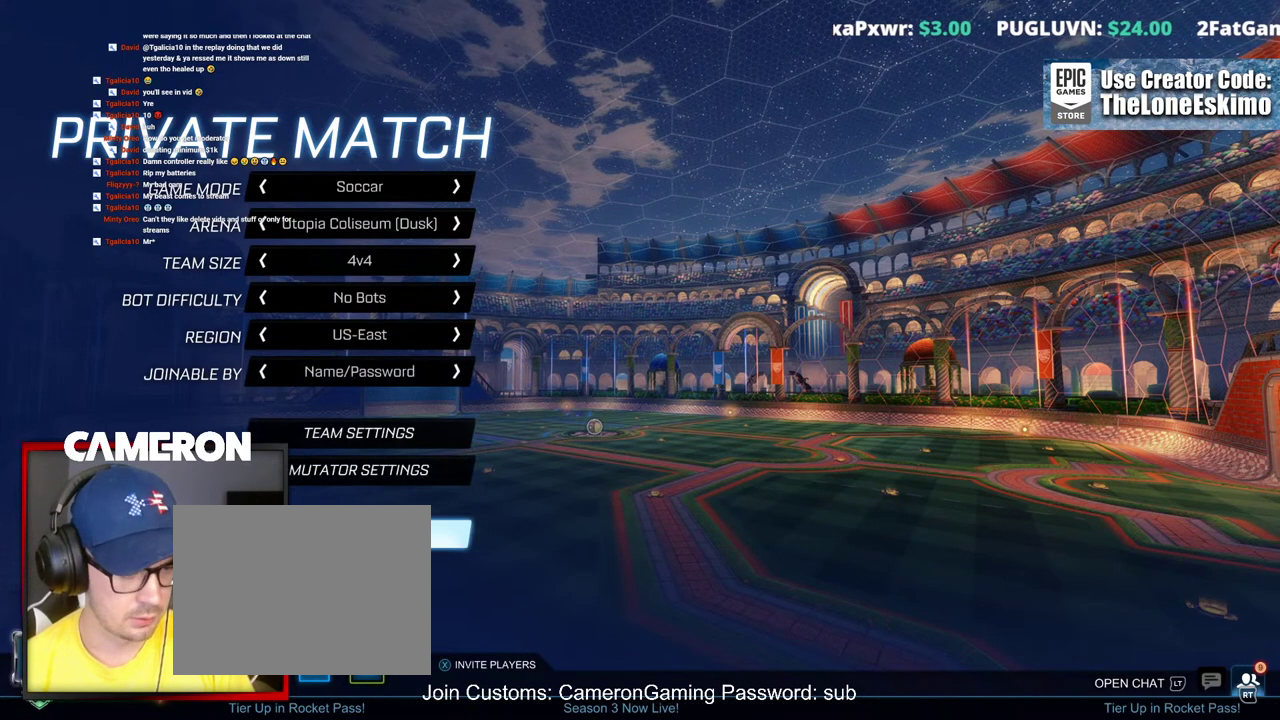
{"buttons": [], "left_stick": "center", "right_stick": "center", "events": [[117, "A", "down"], [467, "A", "up"]]}
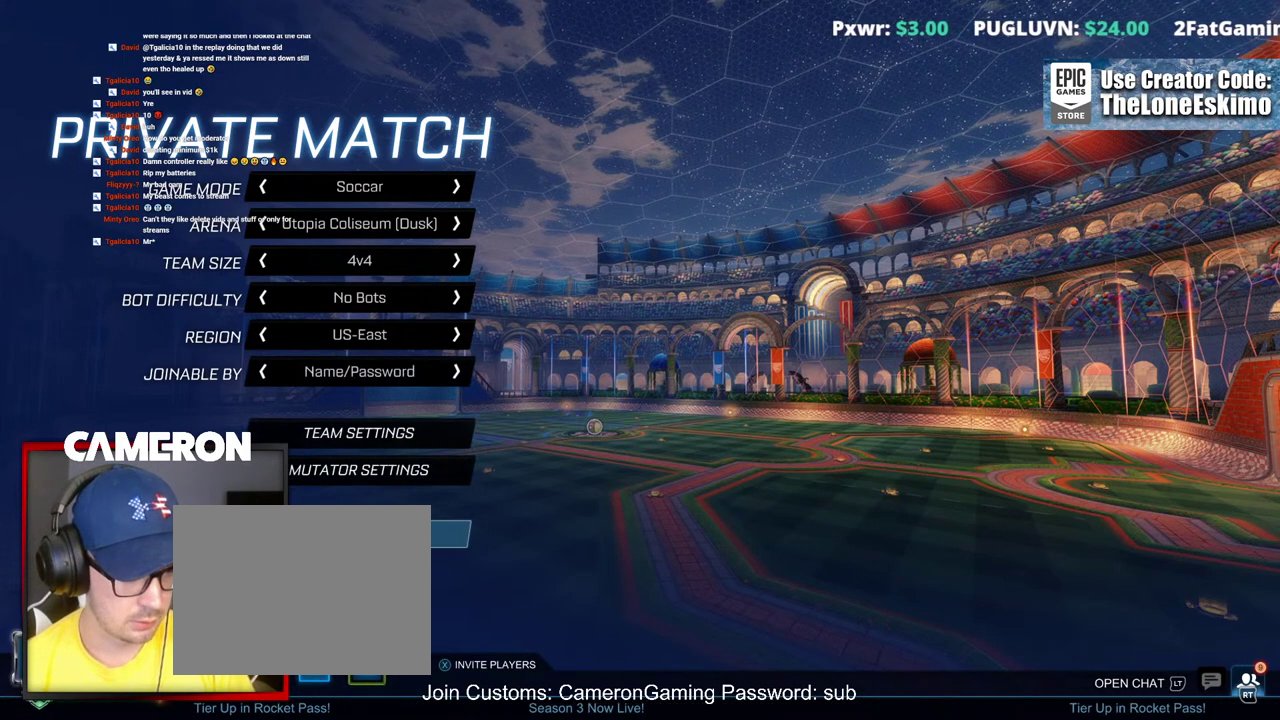
{"buttons": [], "left_stick": "center", "right_stick": "center", "events": []}
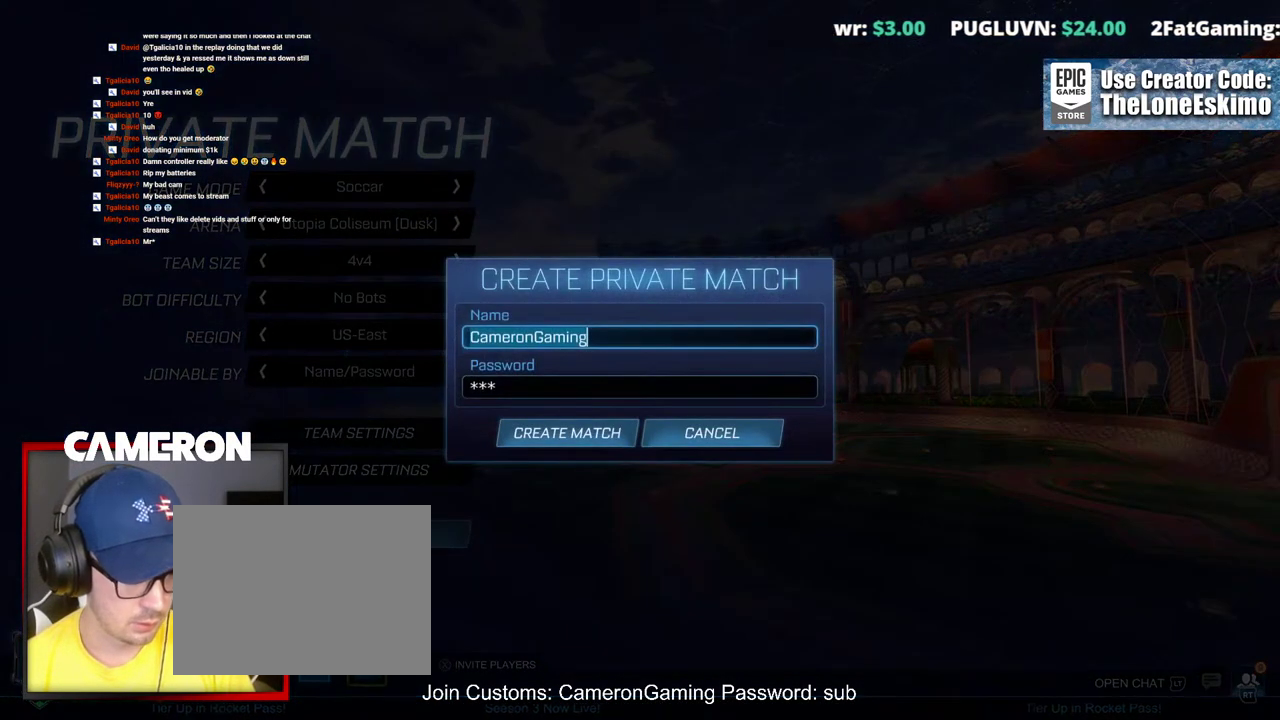
{"buttons": [], "left_stick": "center", "right_stick": "center", "events": []}
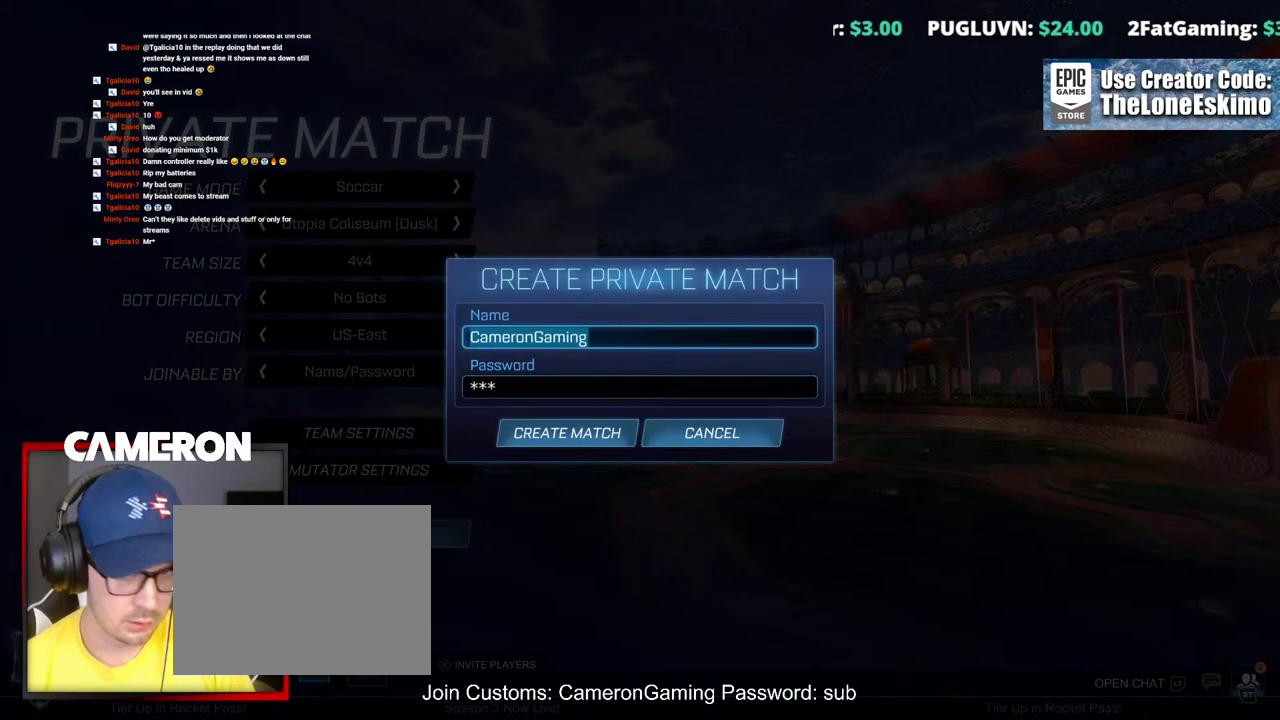
{"buttons": [], "left_stick": "center", "right_stick": "center", "events": [[67, "DPAD_DOWN", "down"], [200, "DPAD_DOWN", "up"], [367, "DPAD_DOWN", "down"], [500, "DPAD_DOWN", "up"]]}
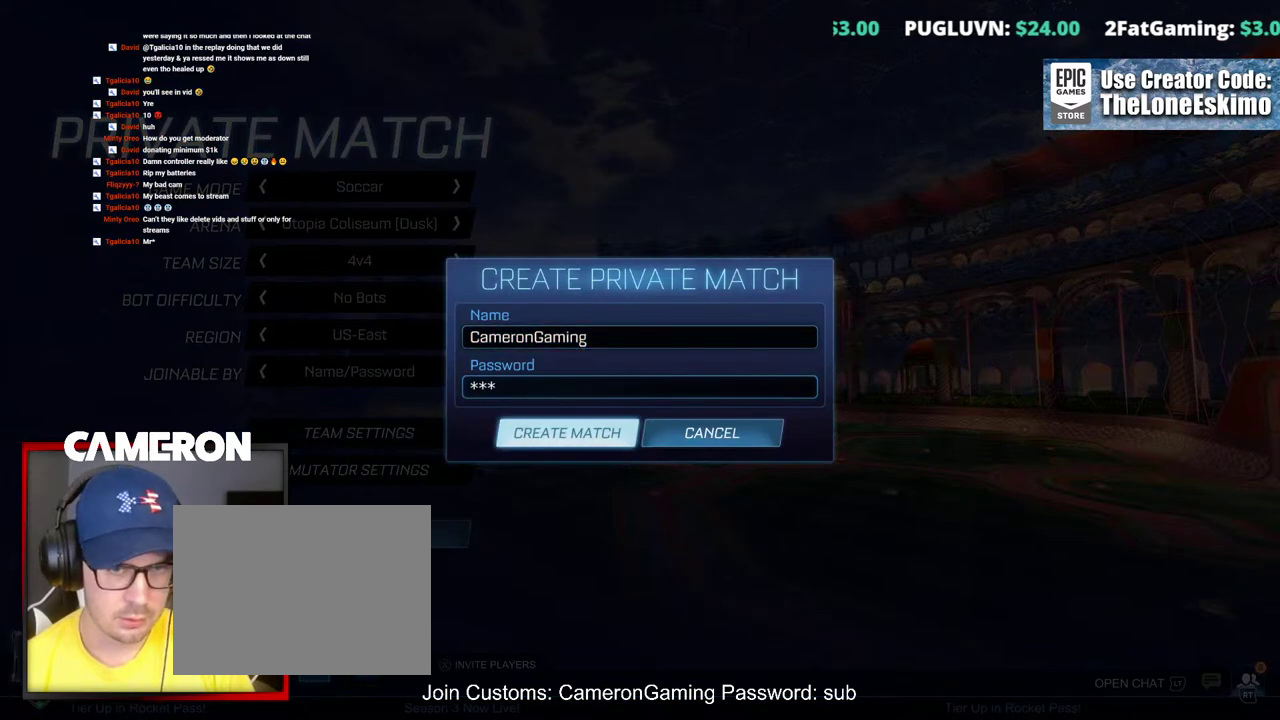
{"buttons": [], "left_stick": "center", "right_stick": "center", "events": []}
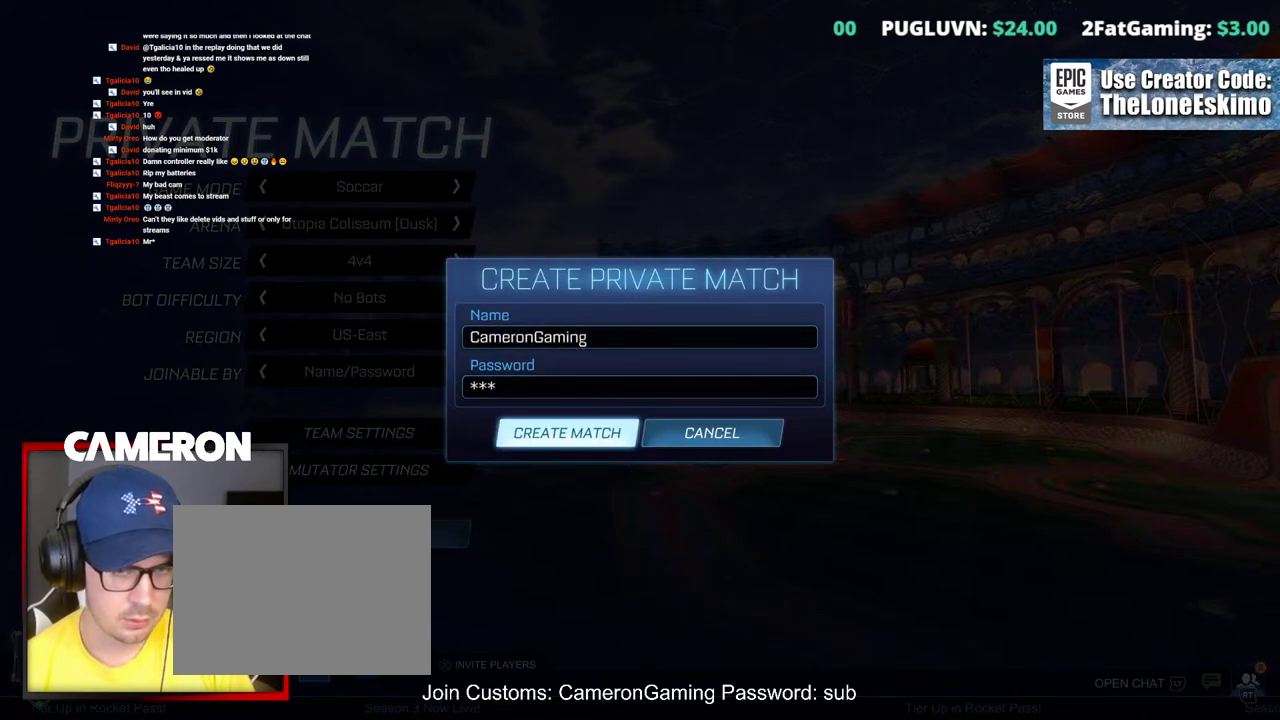
{"buttons": [], "left_stick": "center", "right_stick": "center", "events": [[267, "A", "down"], [450, "A", "up"]]}
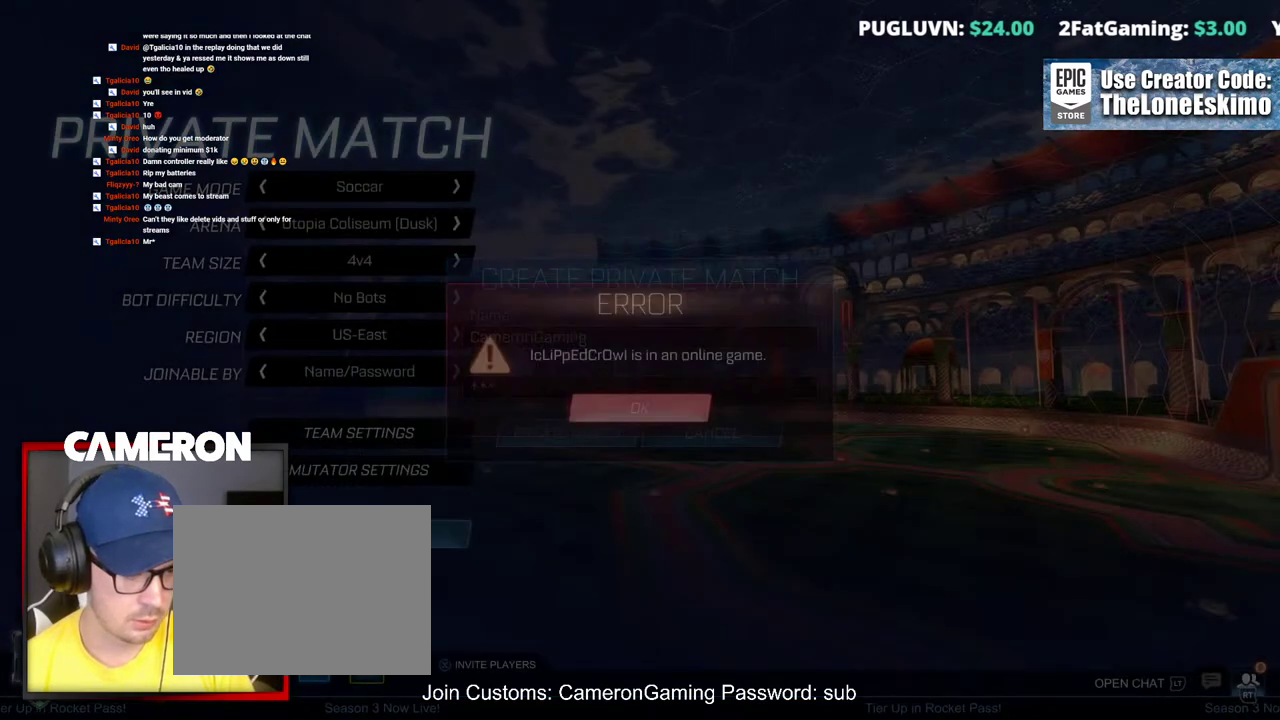
{"buttons": [], "left_stick": "center", "right_stick": "center", "events": []}
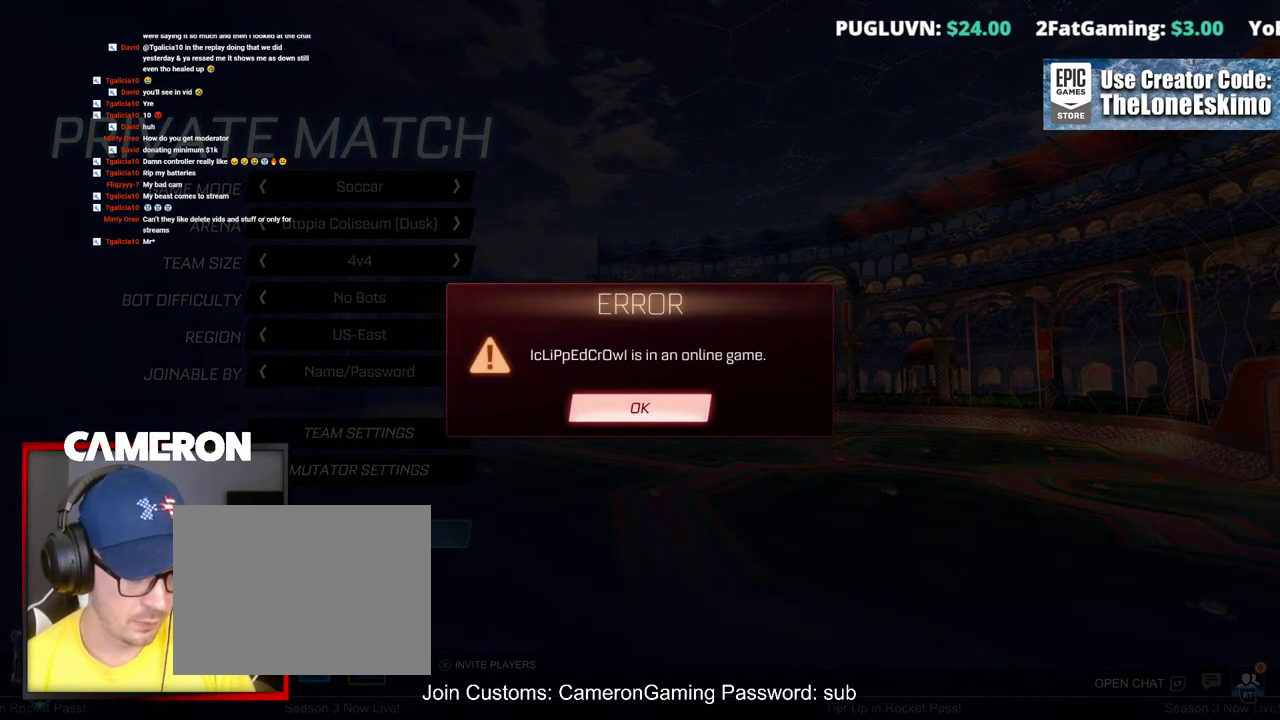
{"buttons": [], "left_stick": "center", "right_stick": "center", "events": []}
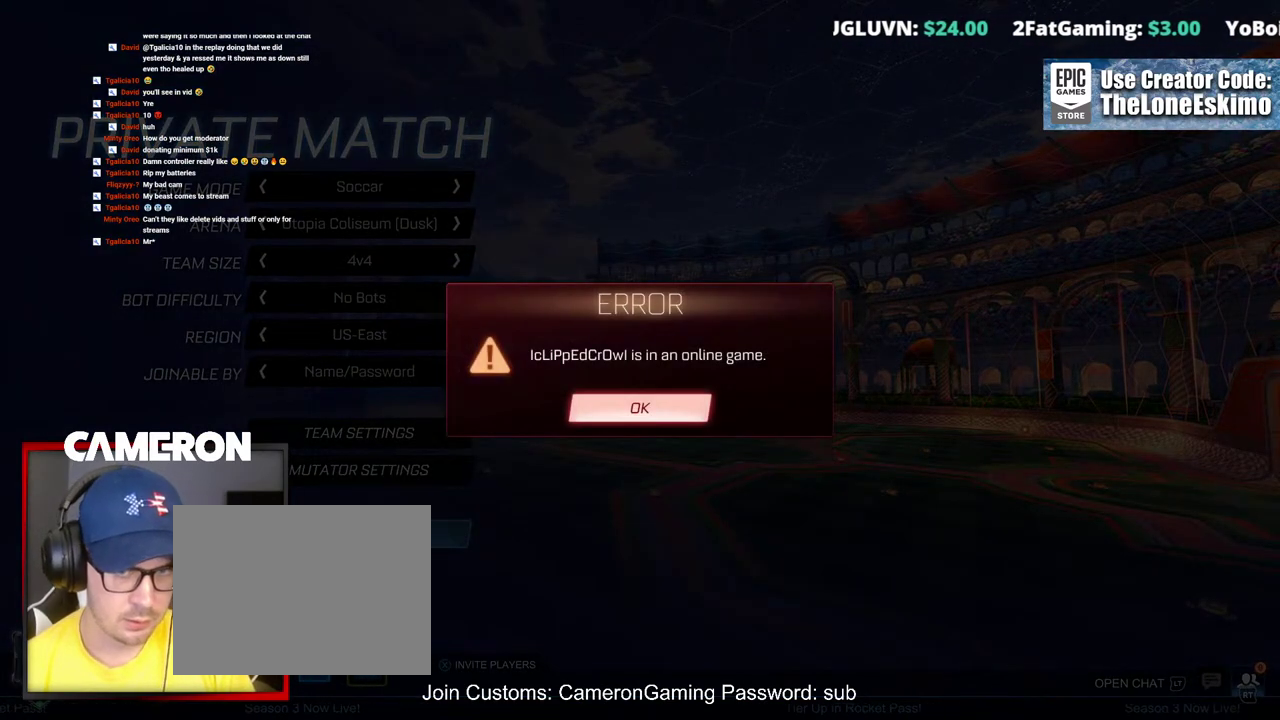
{"buttons": ["A"], "left_stick": "center", "right_stick": "center", "events": [[450, "A", "down"]]}
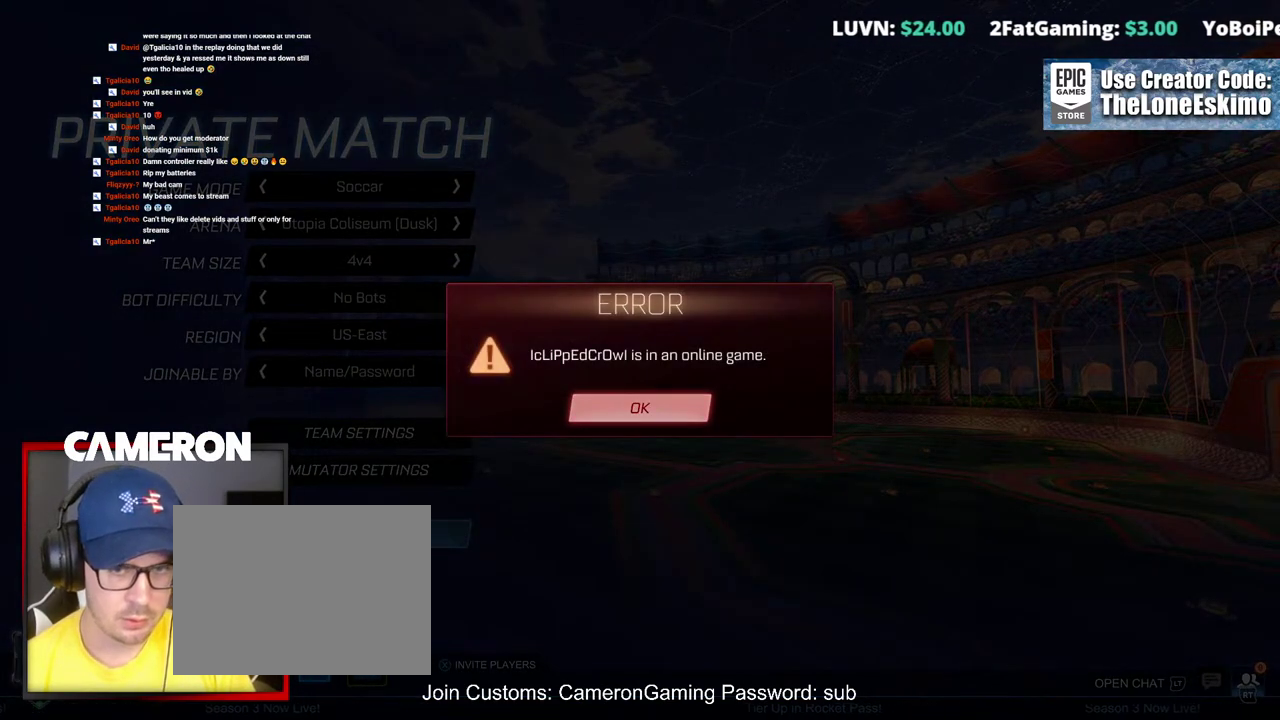
{"buttons": [], "left_stick": "center", "right_stick": "center", "events": [[483, "A", "up"]]}